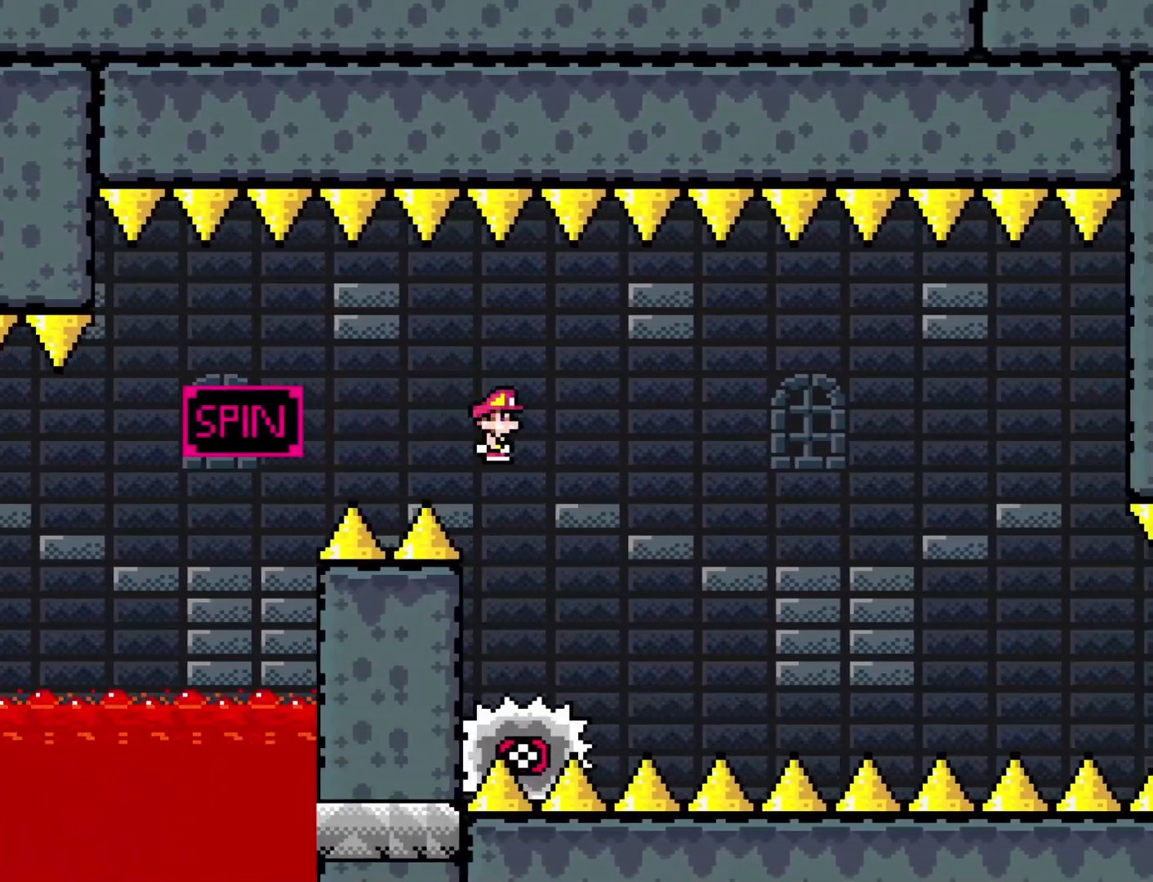
Gameplay with a controller (Nintendo layout); each line is a JSON object with the inputs held at the frame after it. "events" lists button and stick changes between this image and that frame as [ms after this image, input, new state], when the widget could be followed in between. Not read: L3 R3.
{"buttons": ["A", "X", "DPAD_RIGHT"], "events": [[133, "DPAD_RIGHT", "up"], [167, "DPAD_LEFT", "down"], [250, "DPAD_LEFT", "up"], [283, "DPAD_RIGHT", "down"]]}
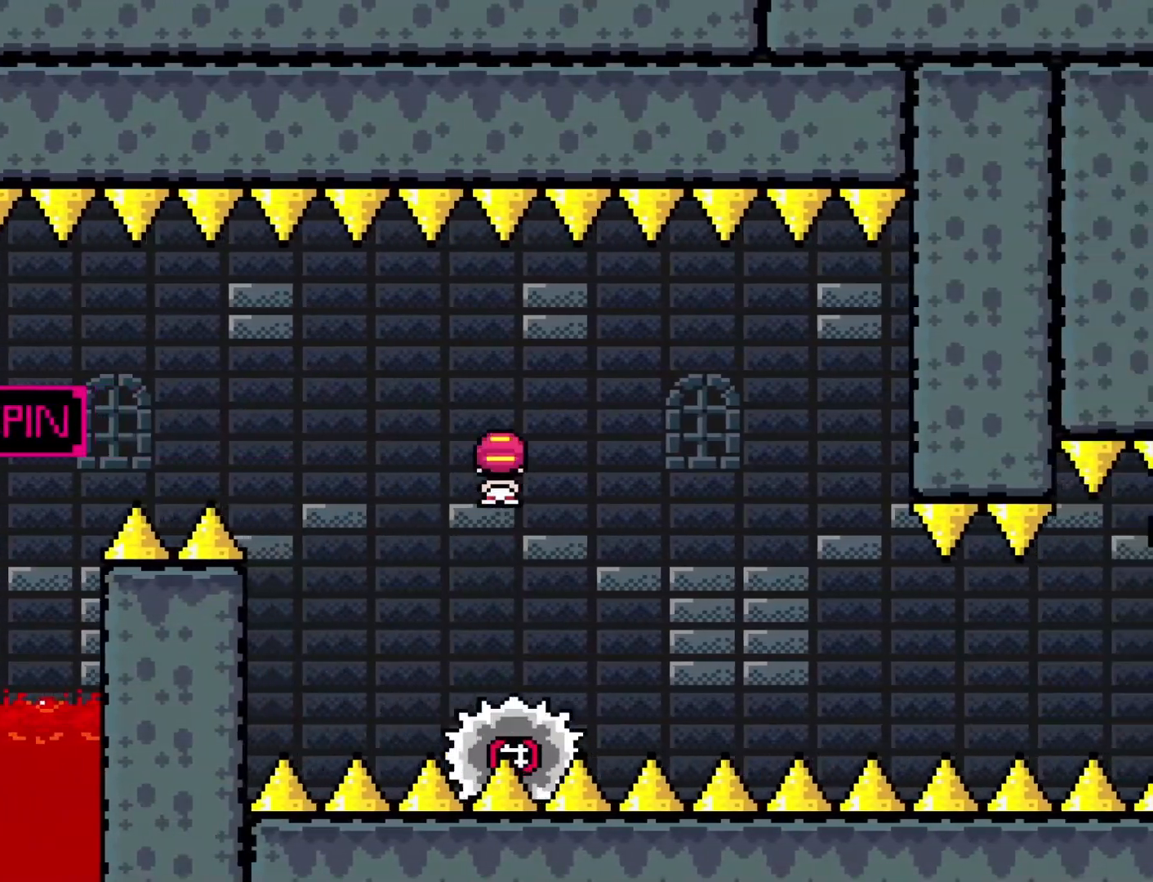
{"buttons": ["X", "DPAD_RIGHT"], "events": [[133, "A", "up"], [300, "DPAD_RIGHT", "up"], [317, "DPAD_LEFT", "down"], [450, "DPAD_LEFT", "up"], [483, "DPAD_RIGHT", "down"]]}
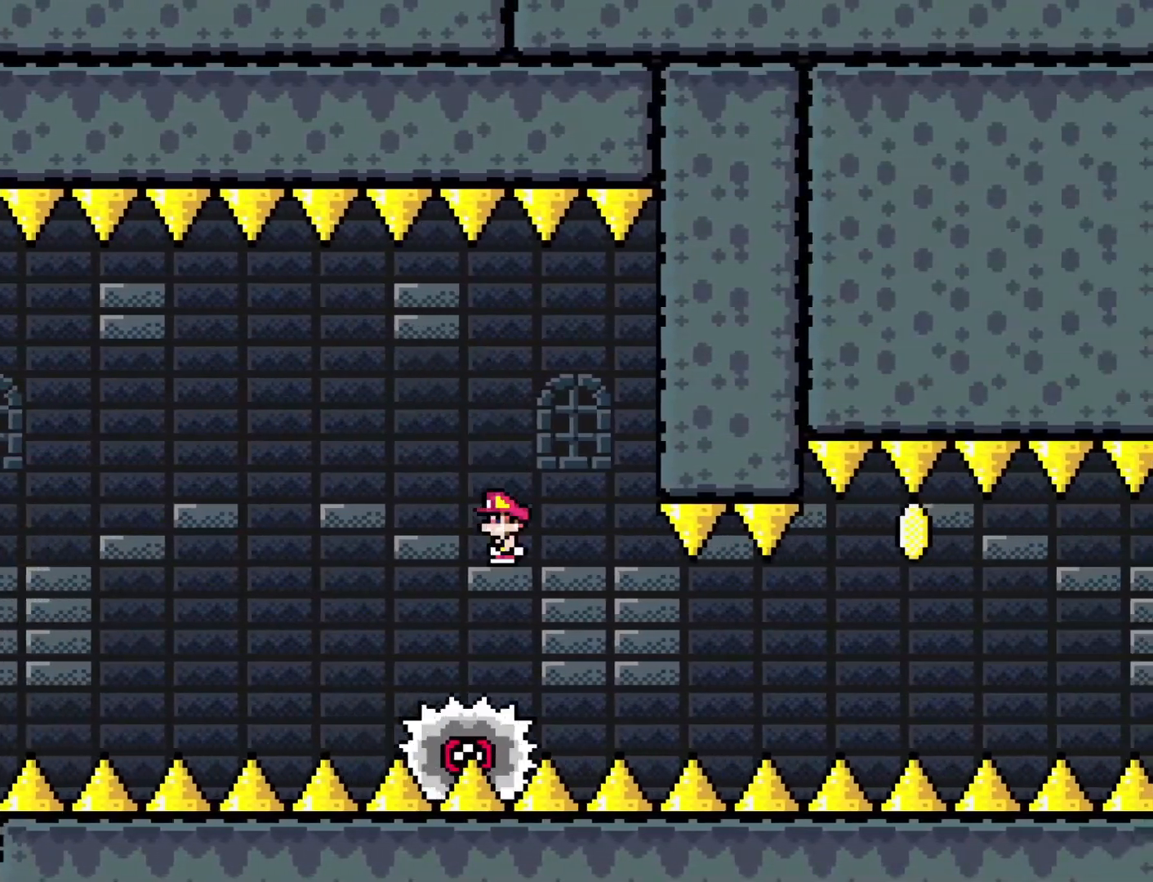
{"buttons": ["X"], "events": [[217, "DPAD_RIGHT", "up"]]}
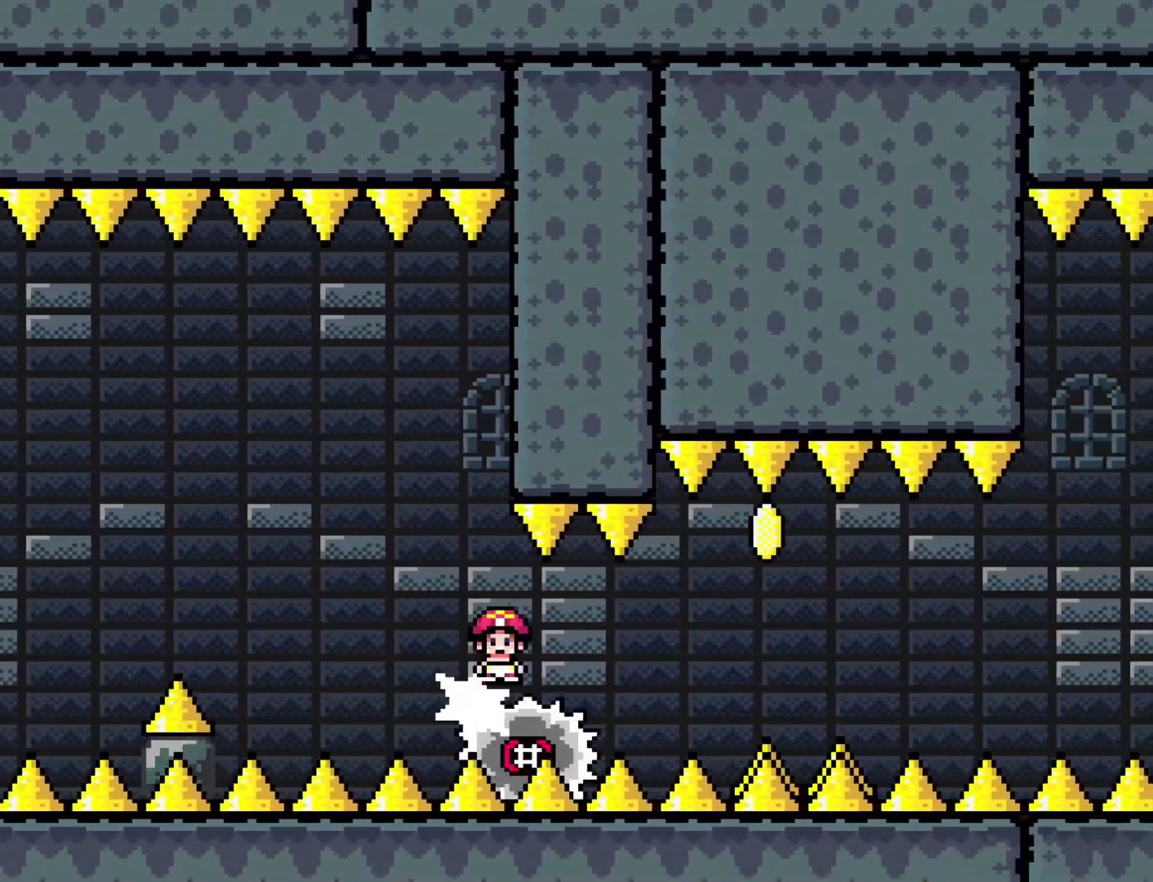
{"buttons": ["X"], "events": [[250, "DPAD_LEFT", "down"], [450, "DPAD_LEFT", "up"]]}
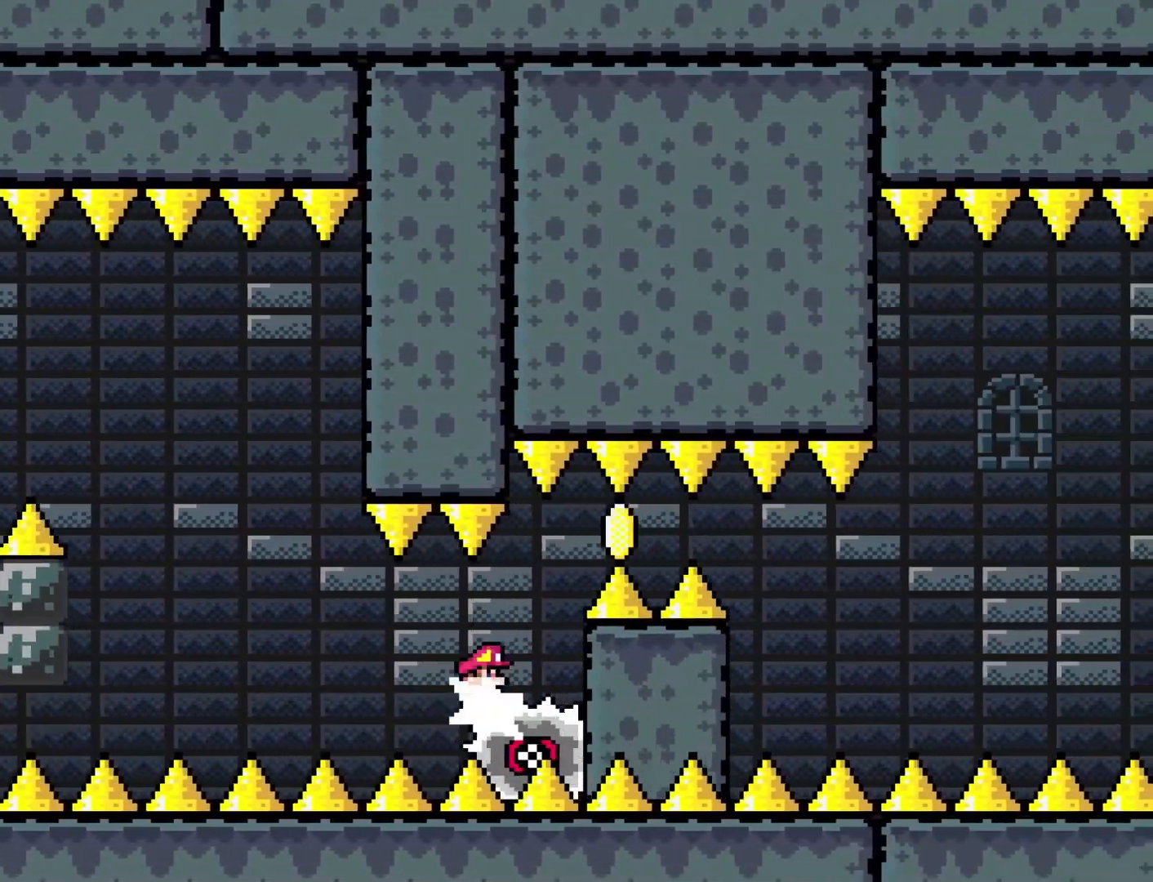
{"buttons": ["X"], "events": [[67, "DPAD_LEFT", "down"], [267, "DPAD_LEFT", "up"]]}
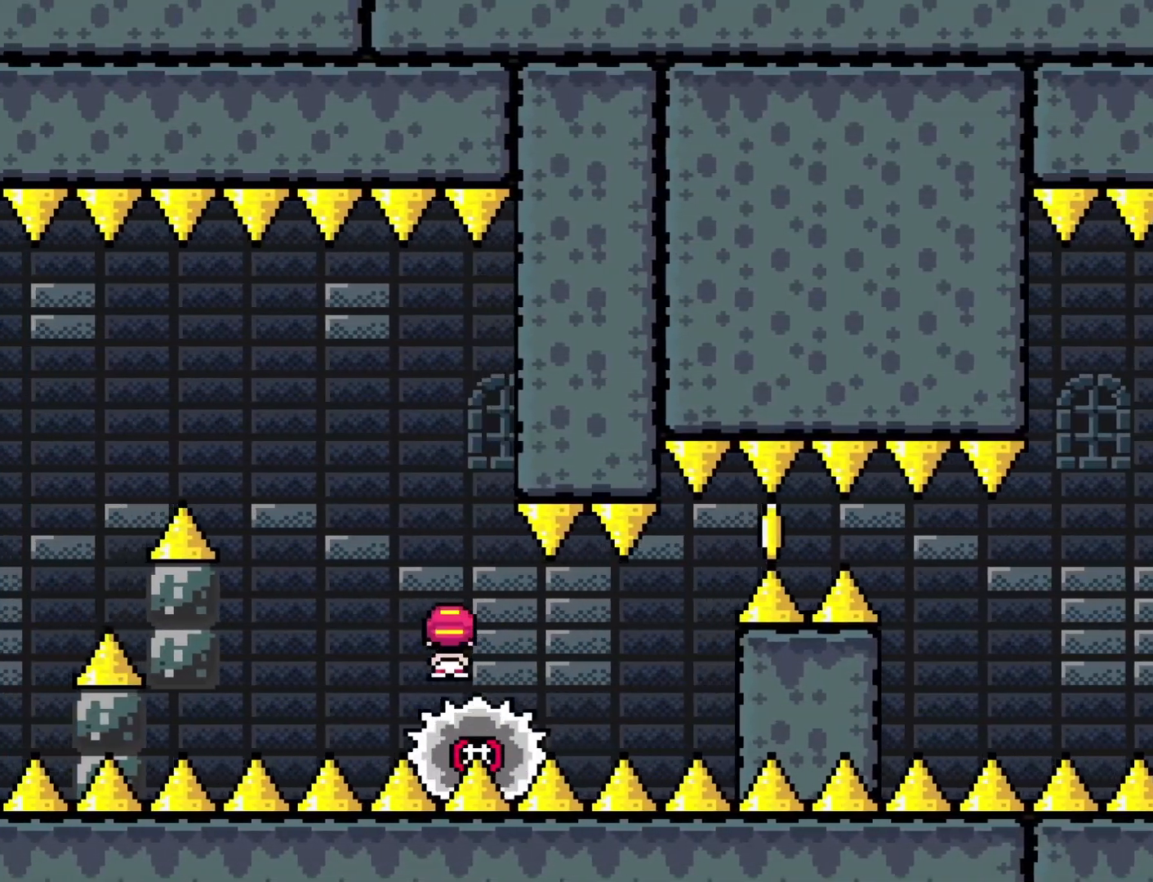
{"buttons": ["A", "X", "DPAD_RIGHT"], "events": [[217, "A", "down"], [350, "DPAD_RIGHT", "down"]]}
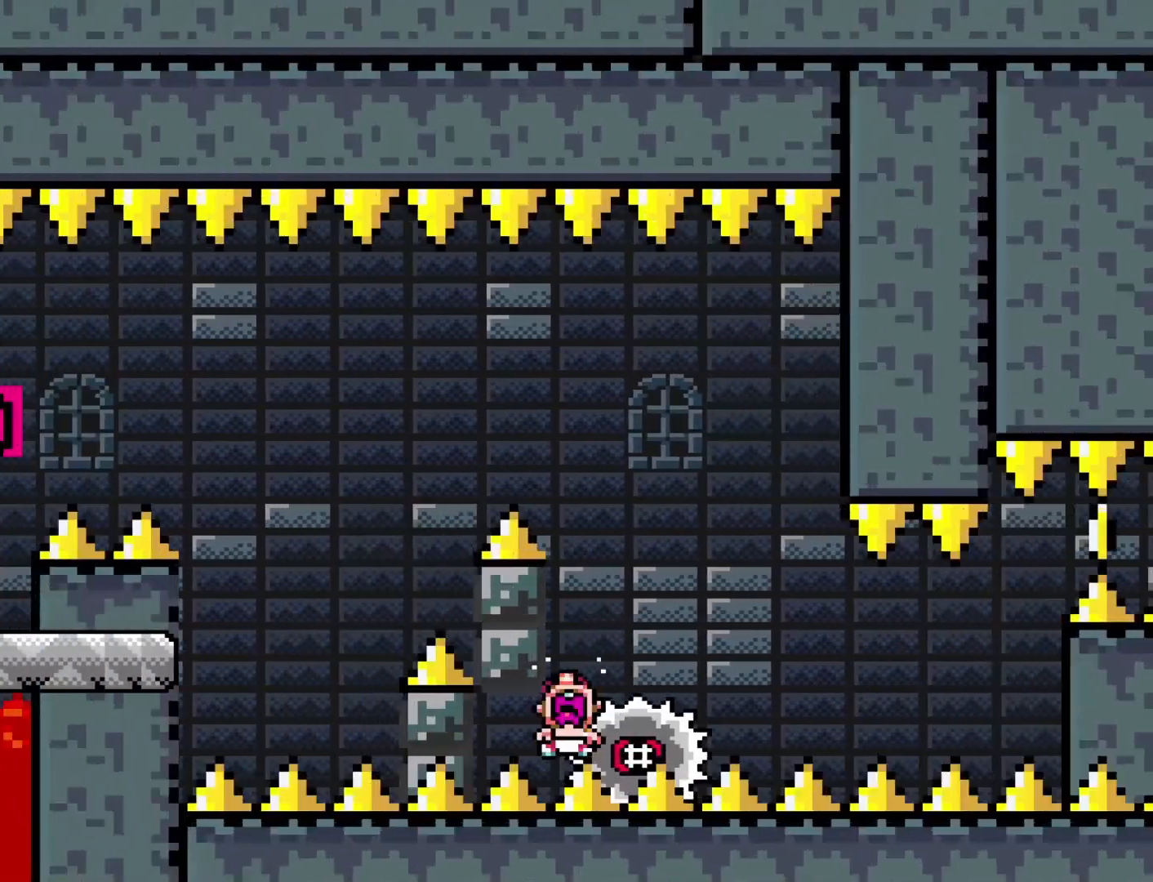
{"buttons": ["X"], "events": [[250, "DPAD_RIGHT", "up"], [317, "A", "up"], [383, "X", "up"], [500, "X", "down"]]}
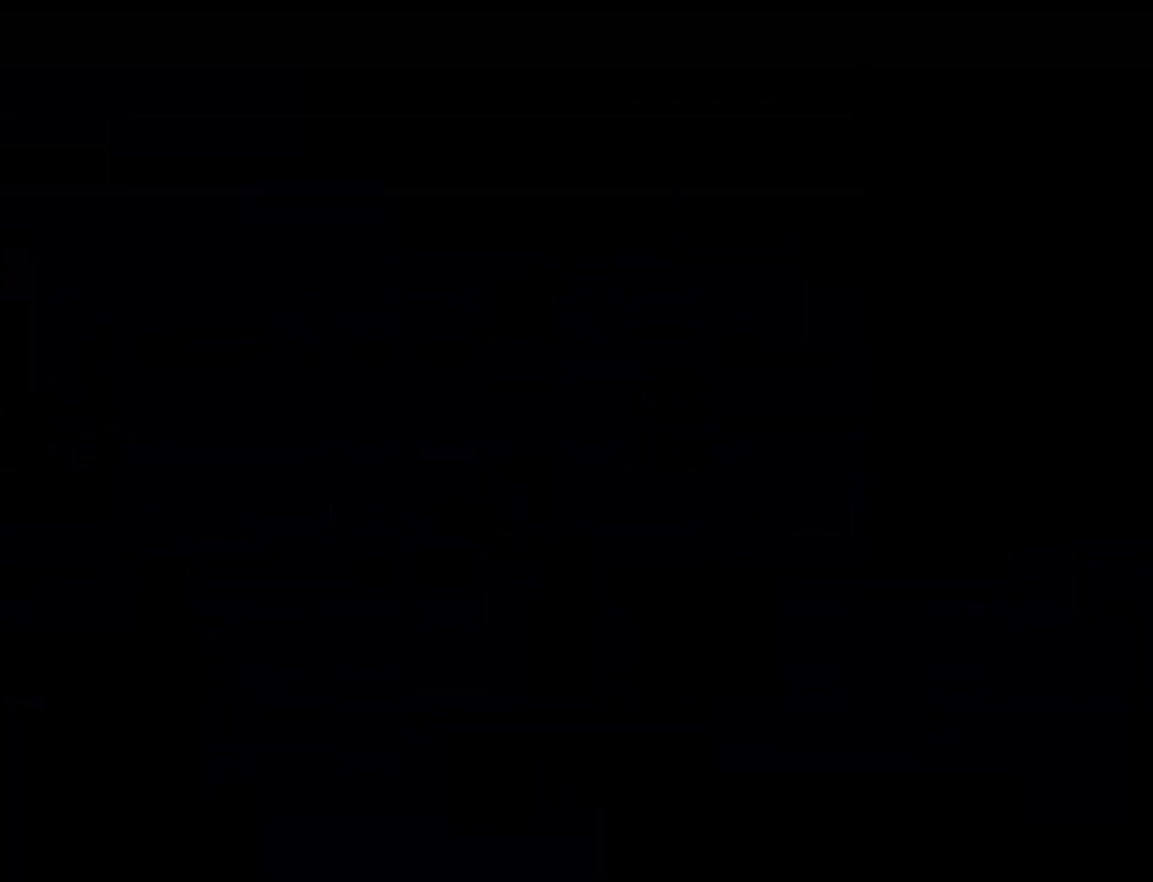
{"buttons": ["X"], "events": []}
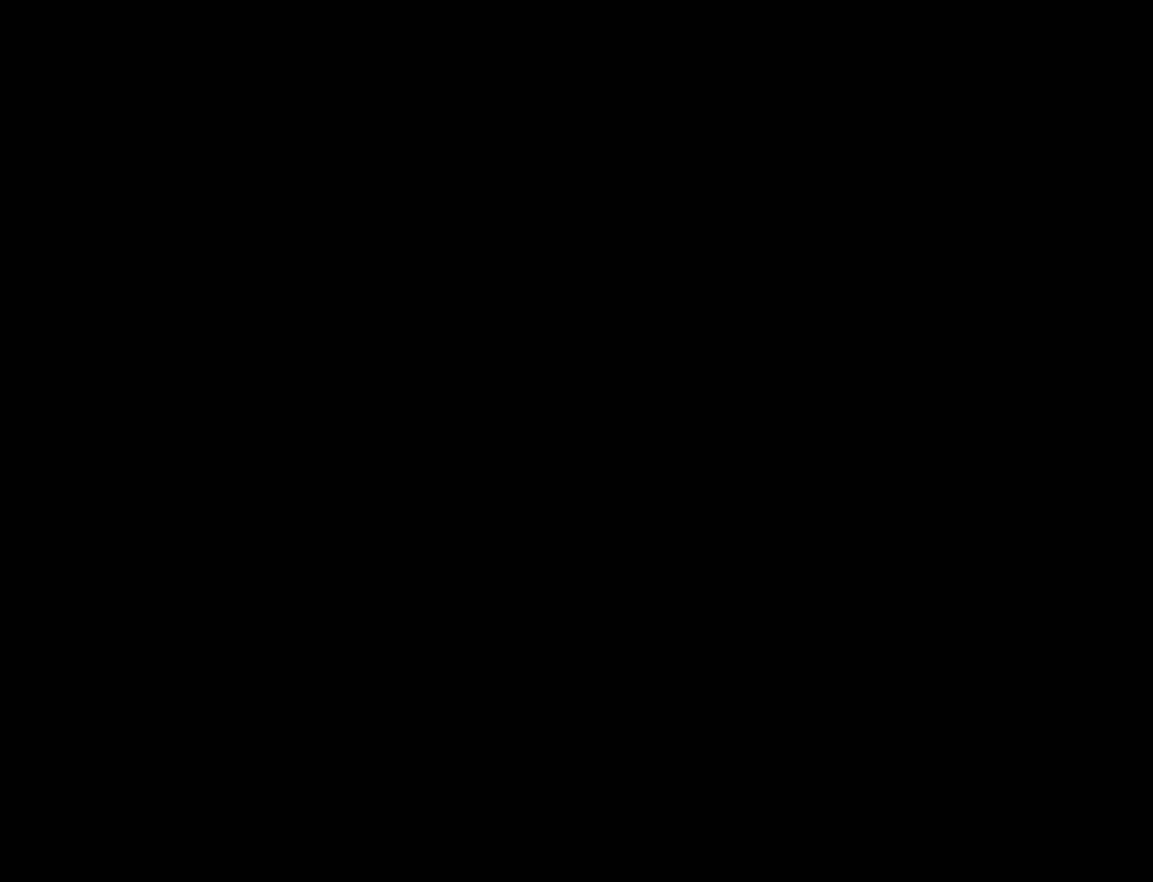
{"buttons": ["X"], "events": []}
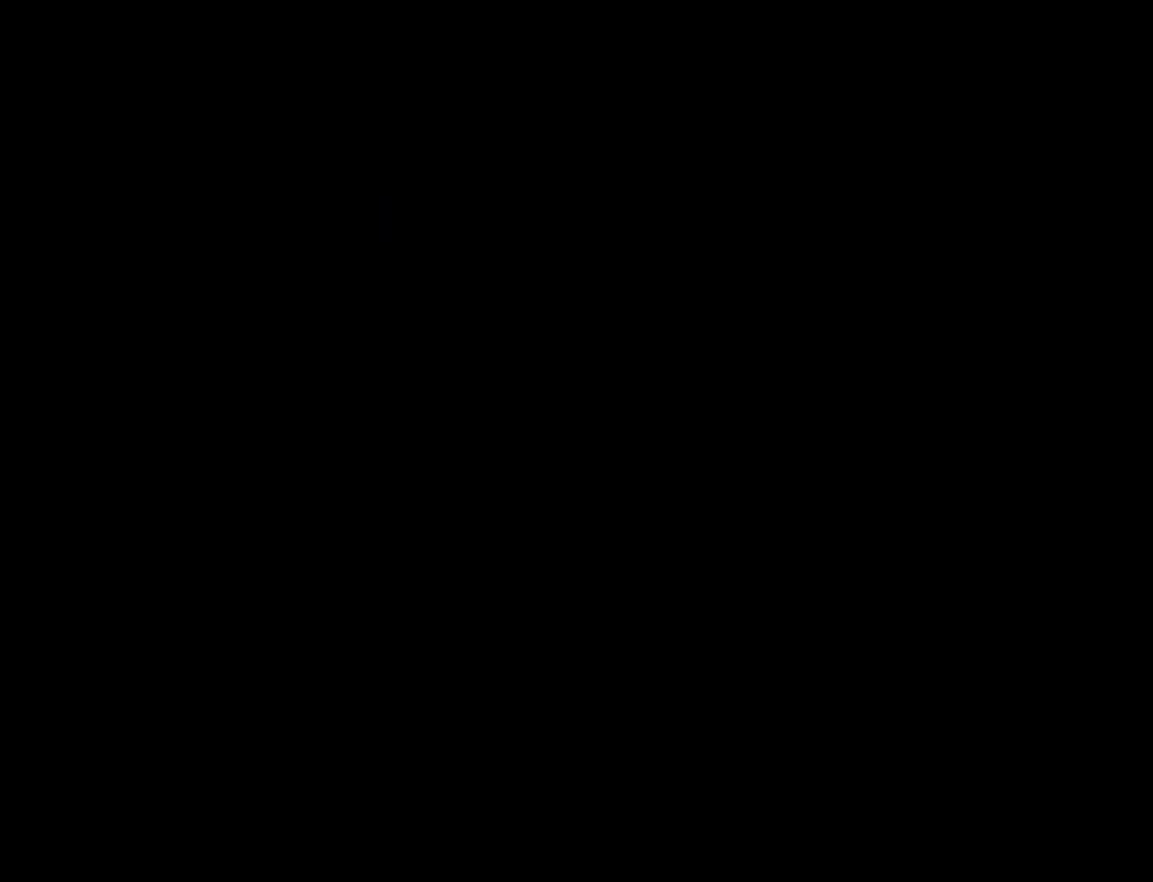
{"buttons": ["X"], "events": []}
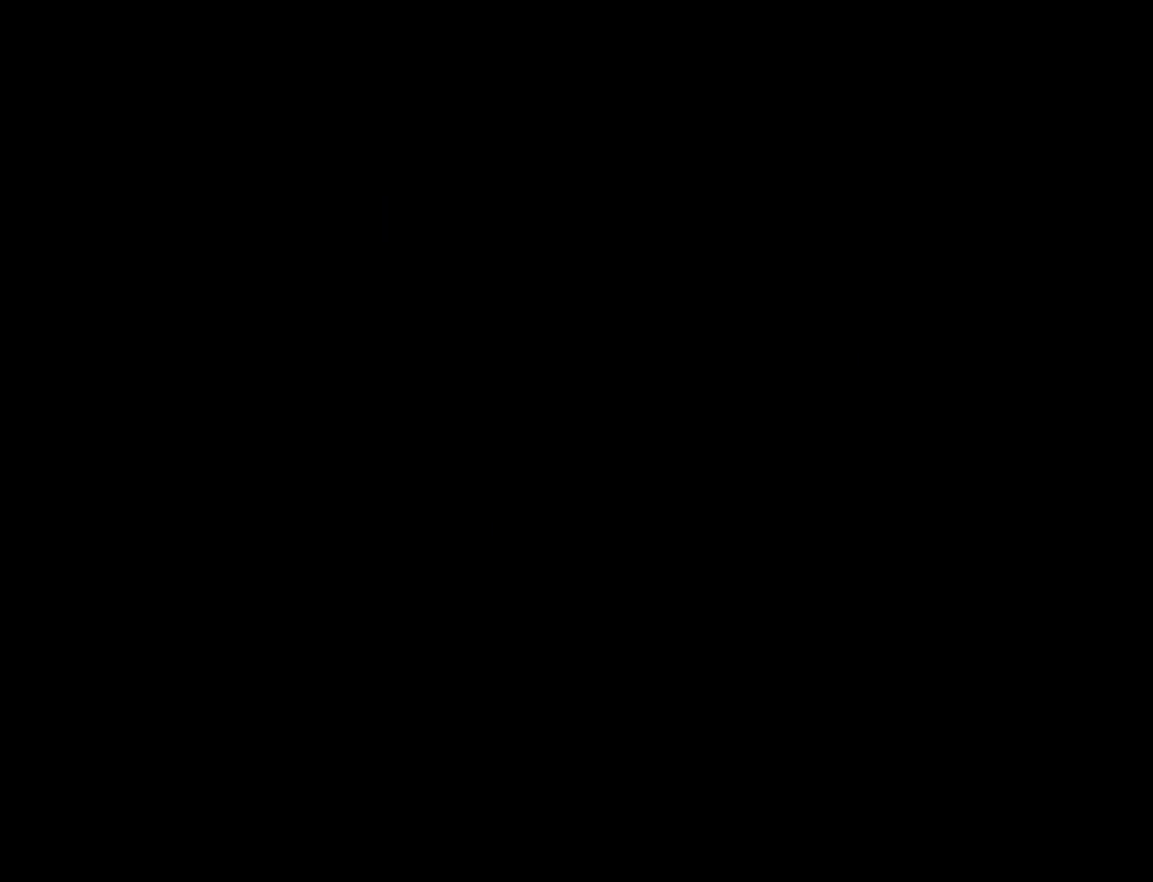
{"buttons": ["X"], "events": []}
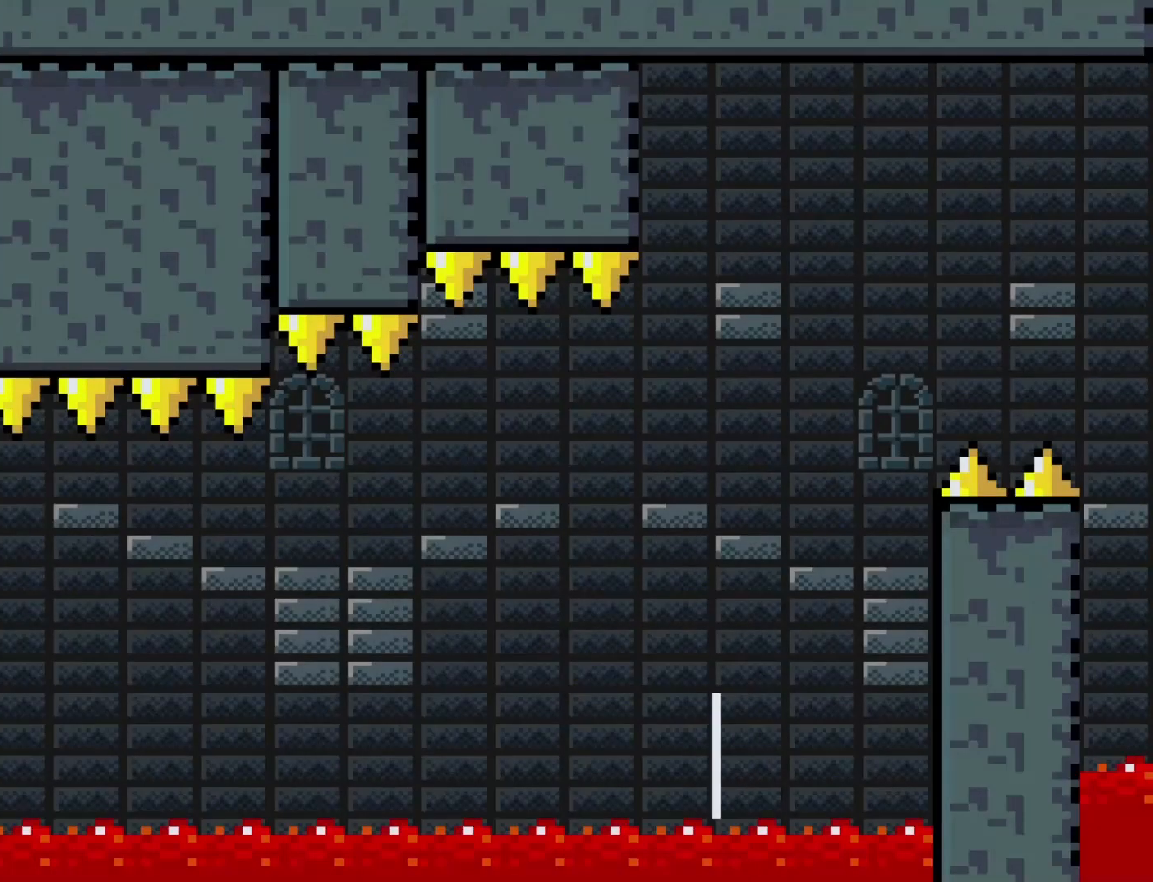
{"buttons": ["A", "X", "DPAD_RIGHT"], "events": [[17, "DPAD_RIGHT", "down"], [367, "A", "down"]]}
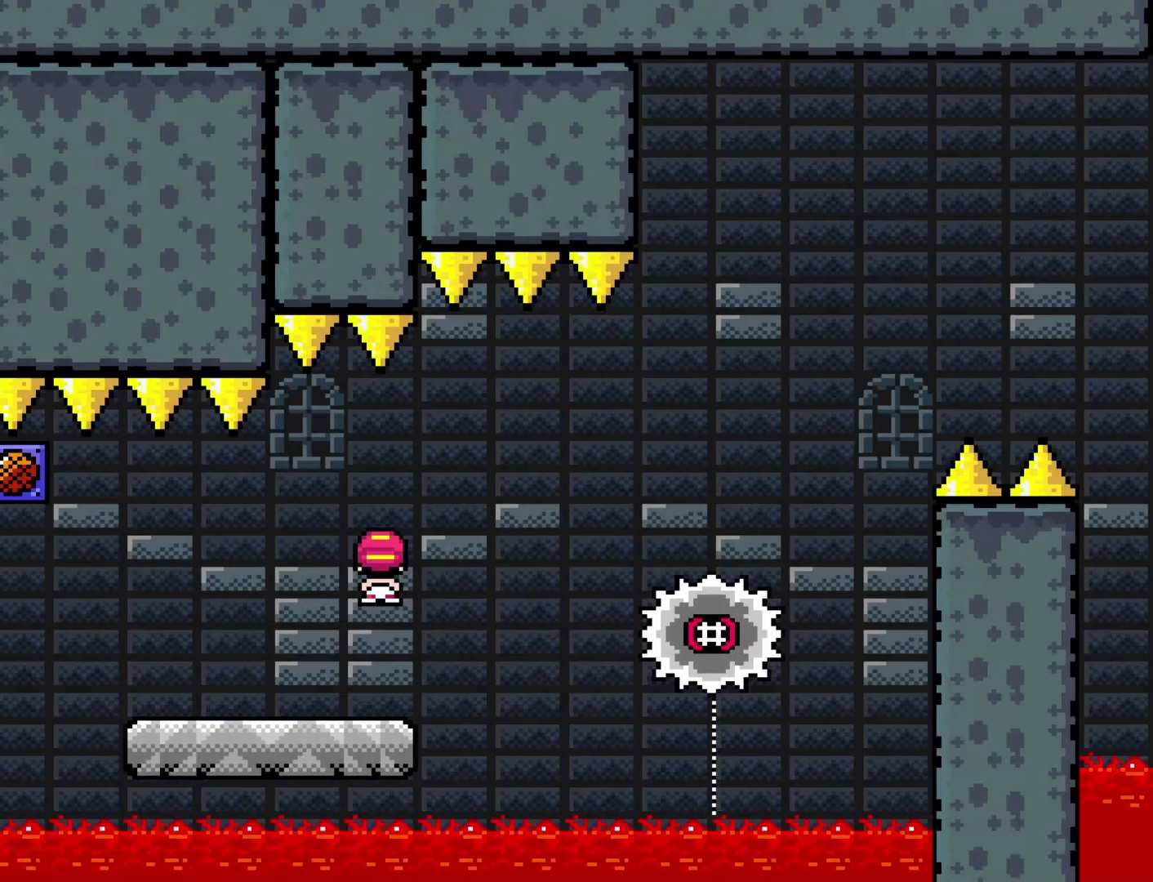
{"buttons": ["A", "X", "DPAD_RIGHT"], "events": [[217, "A", "up"], [317, "A", "down"]]}
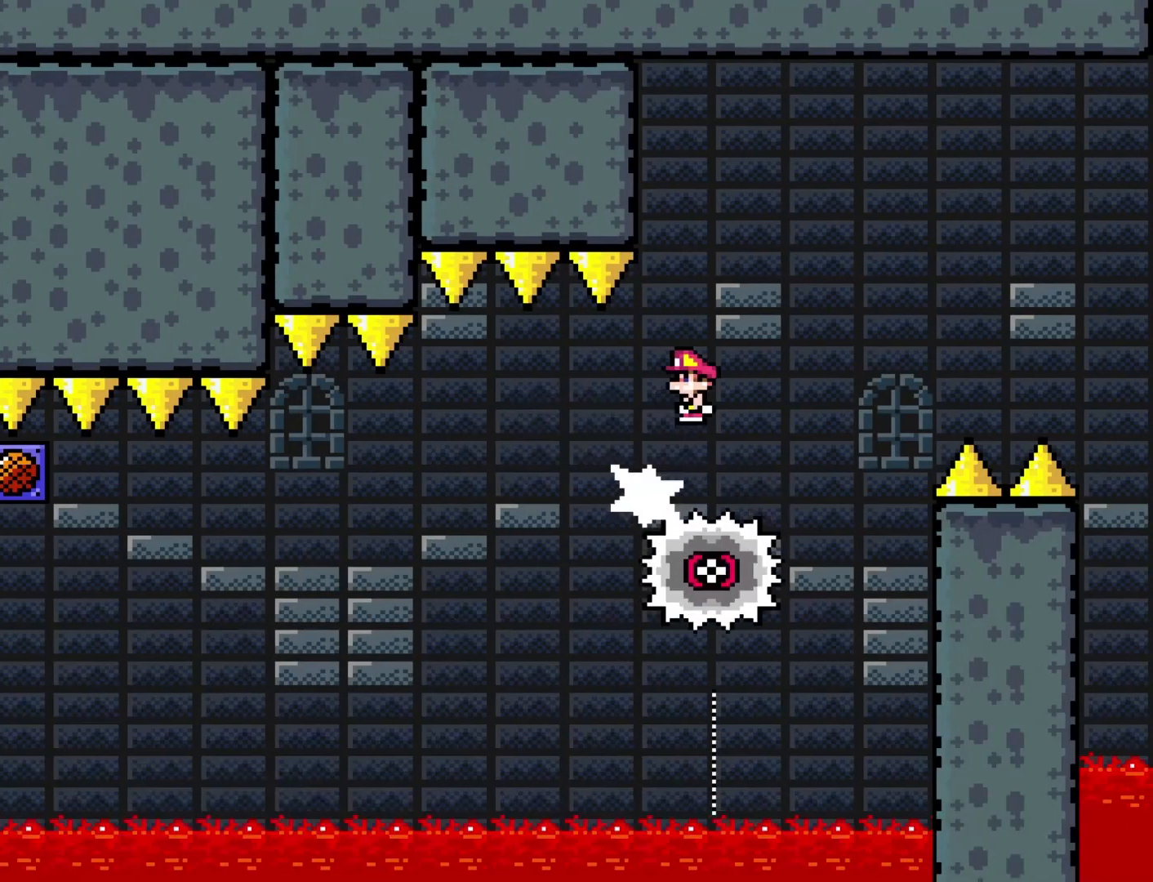
{"buttons": ["A", "X", "DPAD_RIGHT"], "events": []}
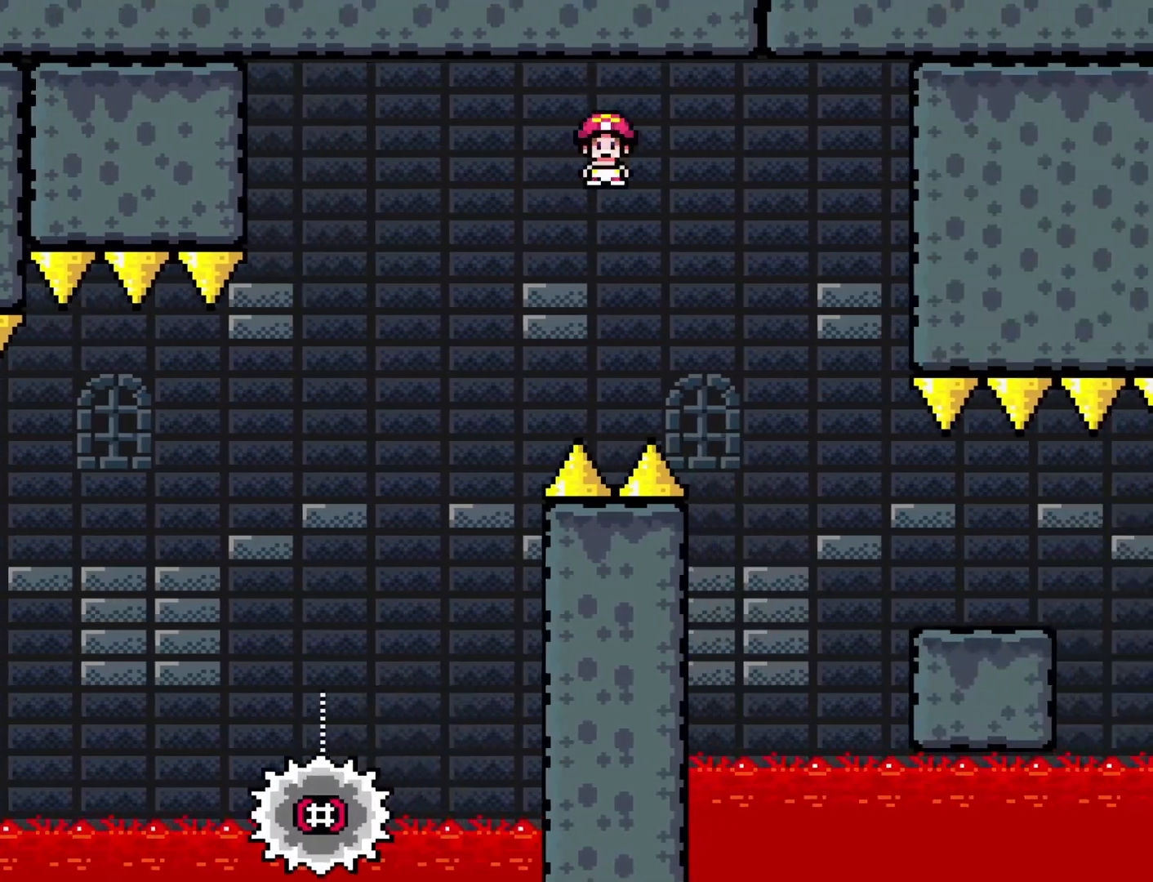
{"buttons": ["X", "DPAD_RIGHT"], "events": [[167, "A", "up"]]}
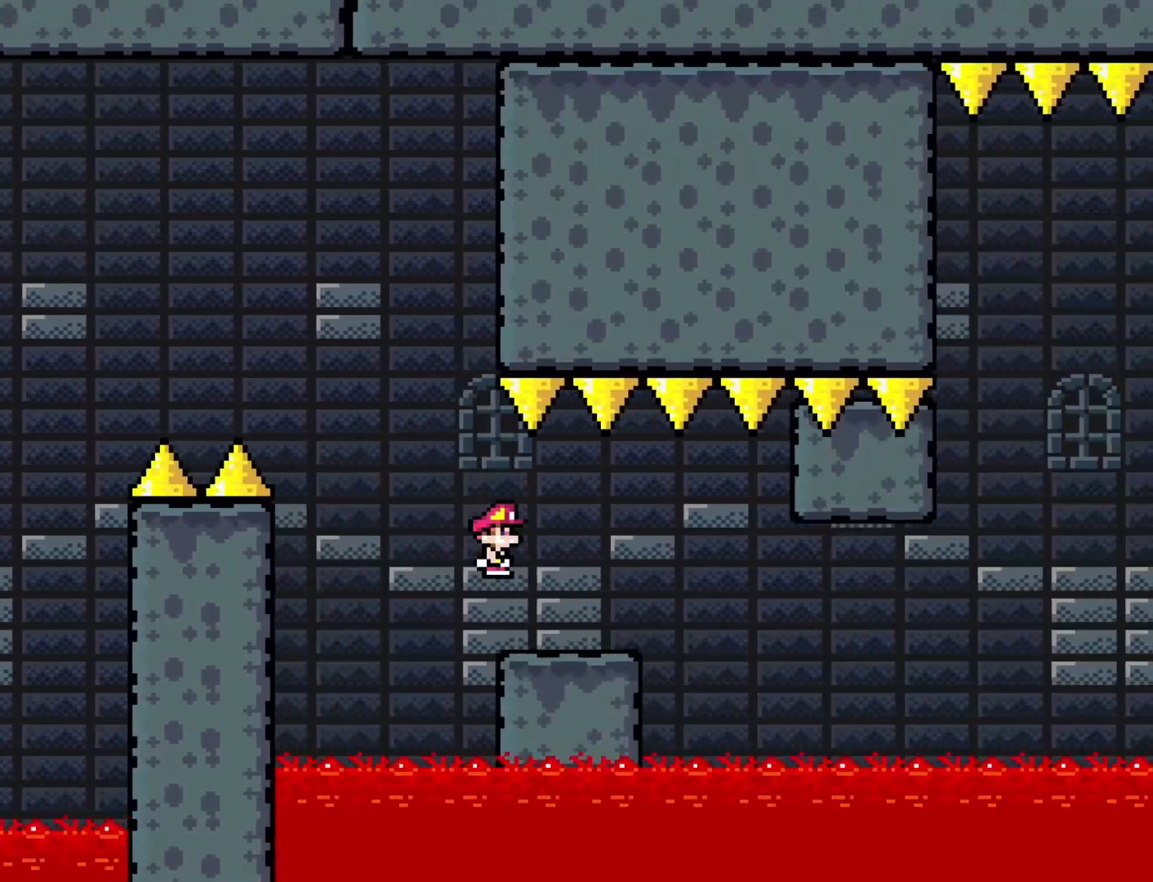
{"buttons": ["X", "DPAD_LEFT"], "events": [[100, "A", "down"], [217, "A", "up"], [417, "DPAD_RIGHT", "up"], [467, "DPAD_LEFT", "down"]]}
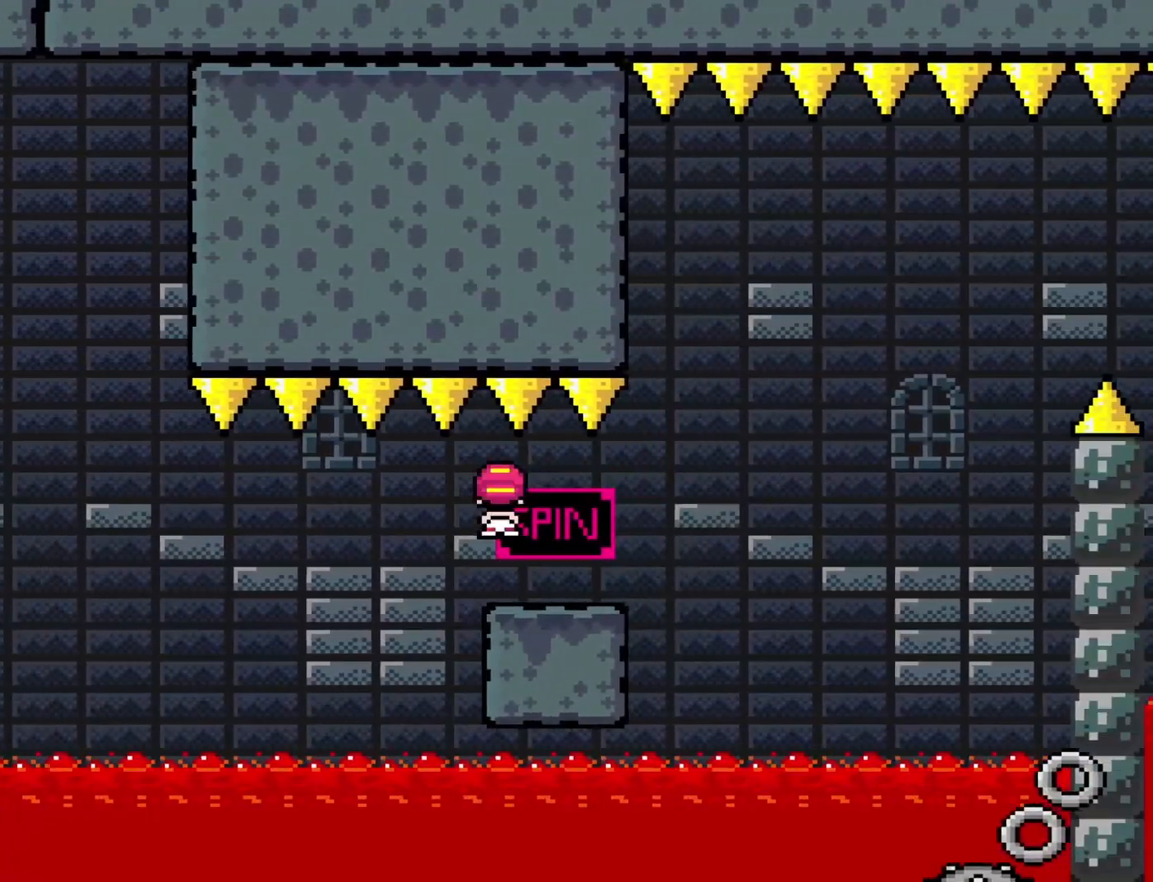
{"buttons": ["A", "X", "DPAD_RIGHT"], "events": [[33, "DPAD_LEFT", "up"], [67, "DPAD_DOWN", "down"], [67, "DPAD_RIGHT", "down"], [100, "DPAD_DOWN", "up"], [250, "A", "down"]]}
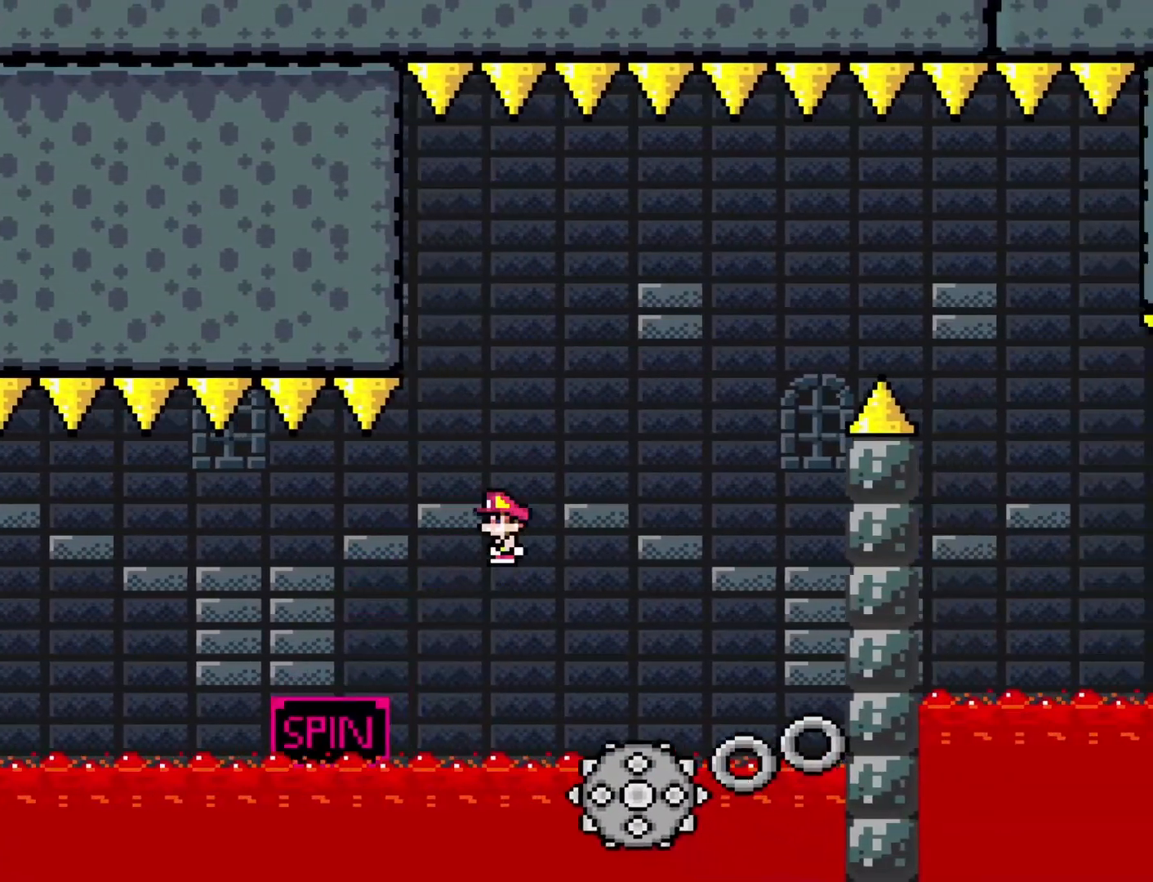
{"buttons": ["X", "DPAD_RIGHT"], "events": [[33, "A", "up"], [100, "DPAD_RIGHT", "up"], [133, "DPAD_LEFT", "down"], [250, "DPAD_LEFT", "up"], [300, "A", "down"], [383, "DPAD_RIGHT", "down"], [483, "A", "up"]]}
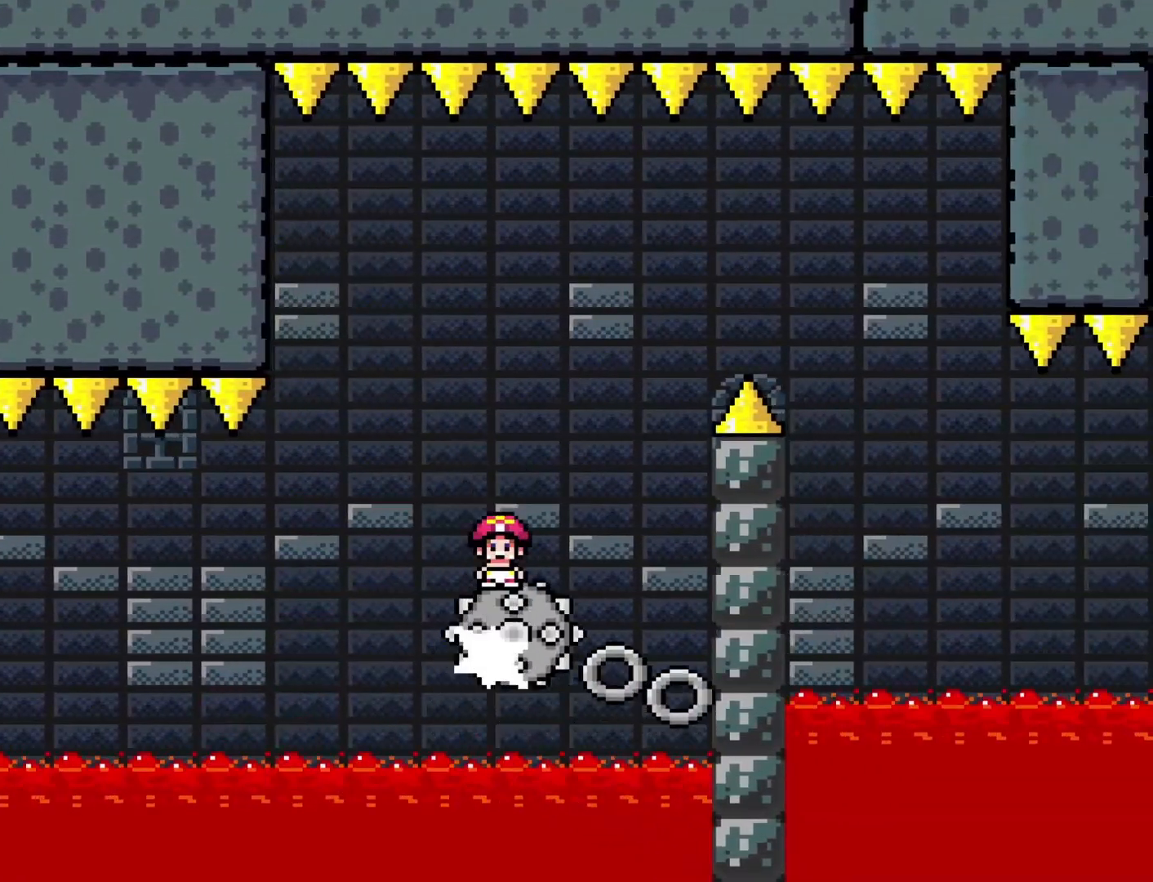
{"buttons": ["A", "X", "DPAD_RIGHT"], "events": [[200, "DPAD_RIGHT", "up"], [233, "DPAD_LEFT", "down"], [317, "DPAD_LEFT", "up"], [350, "A", "down"], [383, "DPAD_RIGHT", "down"]]}
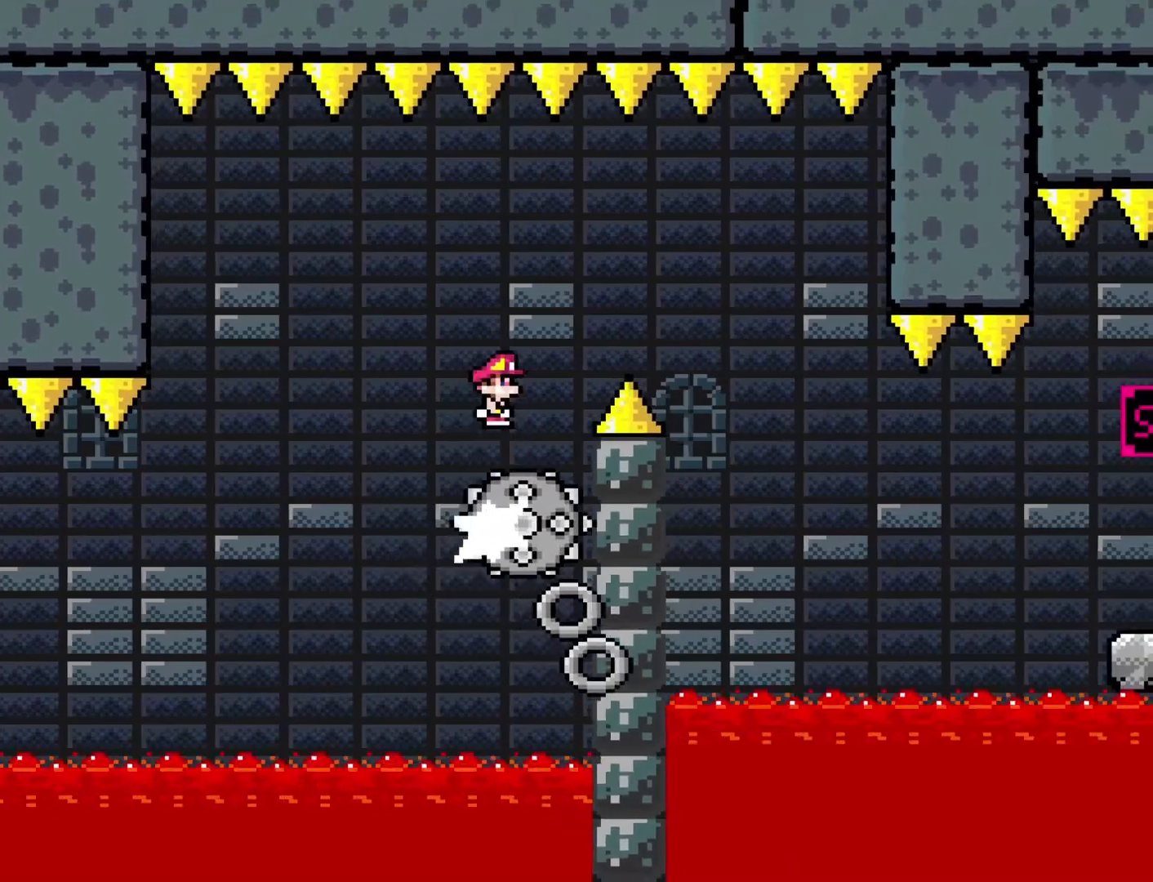
{"buttons": ["X", "DPAD_LEFT"], "events": [[400, "DPAD_RIGHT", "up"], [433, "DPAD_LEFT", "down"], [500, "A", "up"]]}
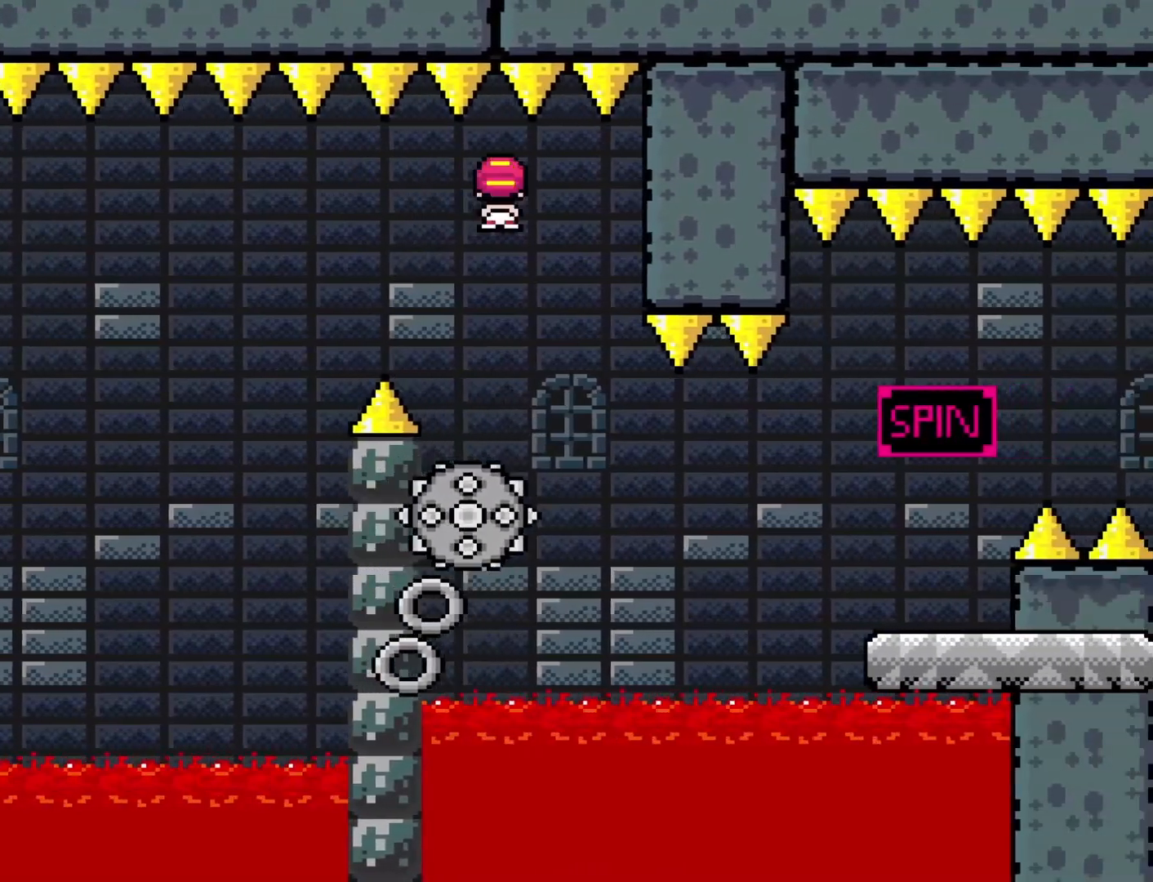
{"buttons": ["A", "X", "DPAD_RIGHT"], "events": [[17, "DPAD_LEFT", "up"], [50, "DPAD_RIGHT", "down"], [400, "A", "down"]]}
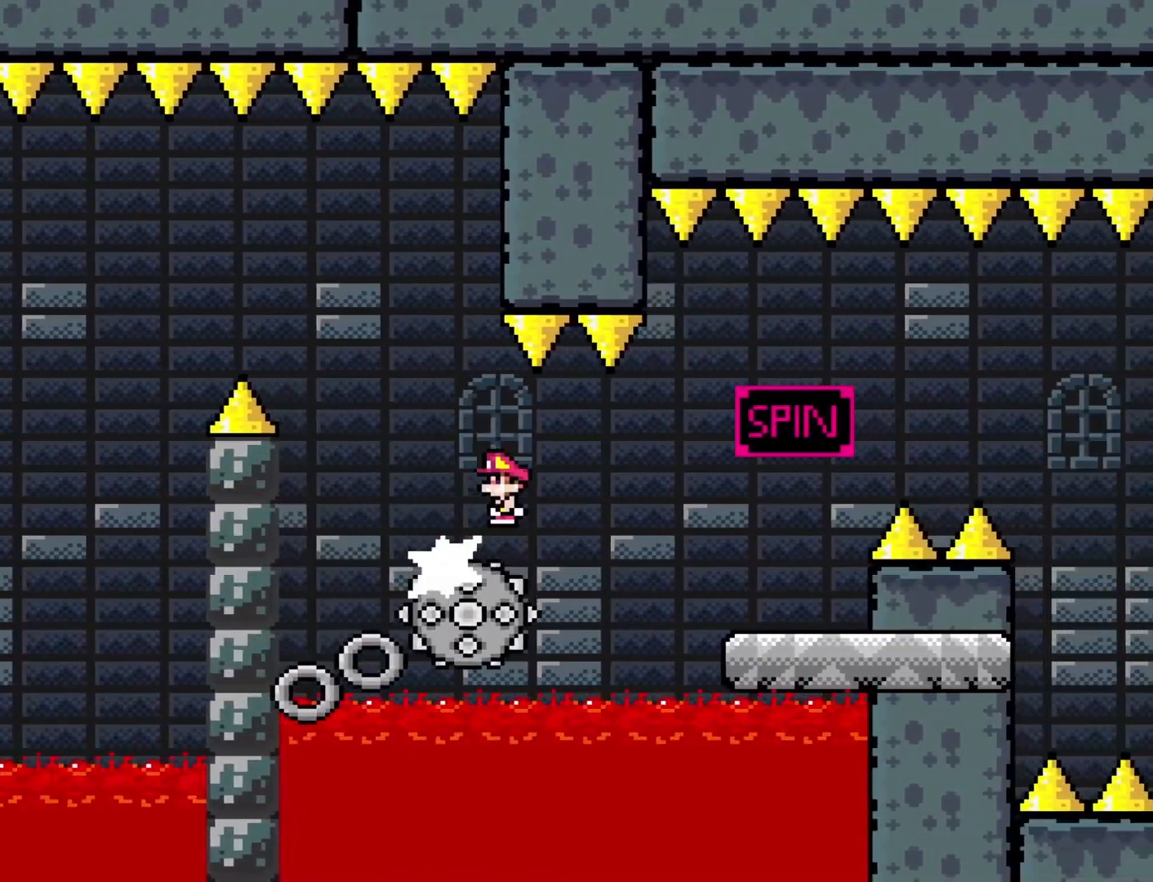
{"buttons": ["X"], "events": [[333, "DPAD_RIGHT", "up"], [367, "A", "up"], [367, "DPAD_LEFT", "down"], [483, "DPAD_LEFT", "up"]]}
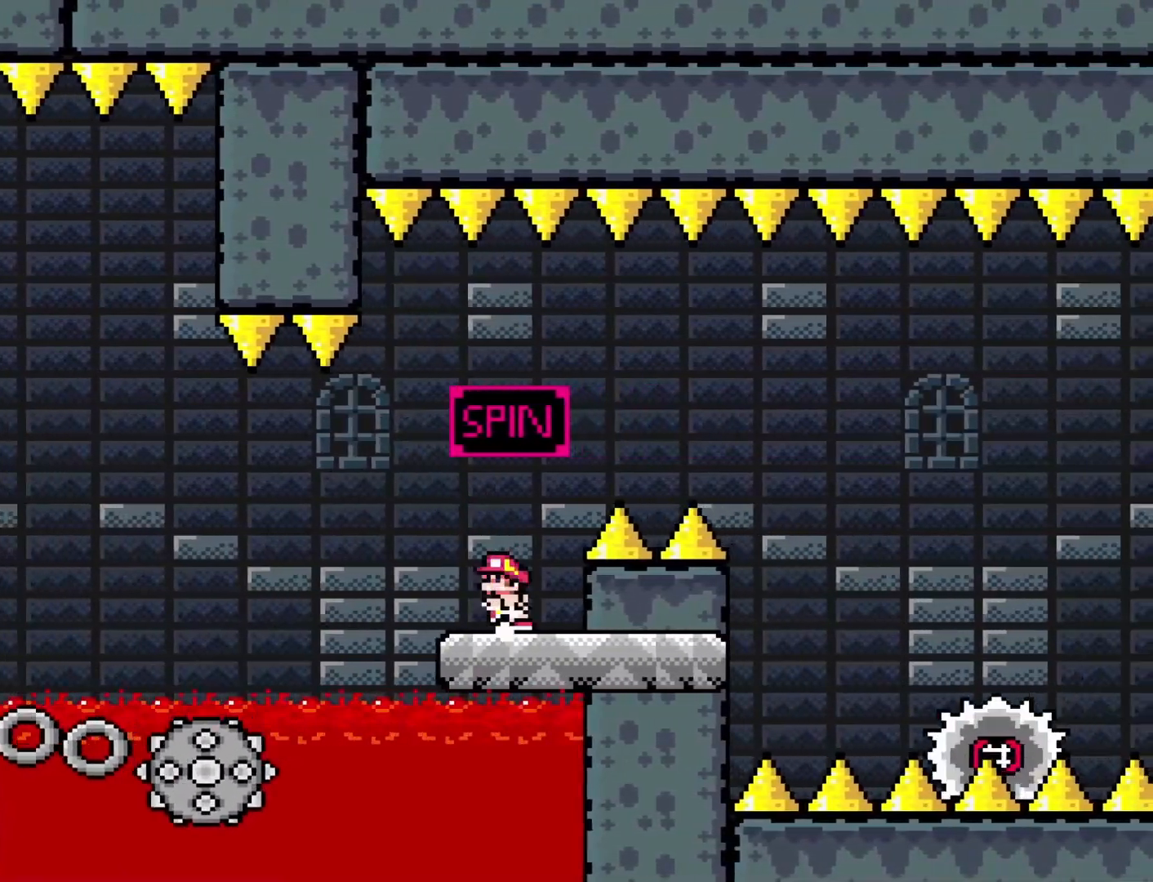
{"buttons": ["A", "X", "DPAD_RIGHT"], "events": [[33, "DPAD_RIGHT", "down"], [50, "A", "down"]]}
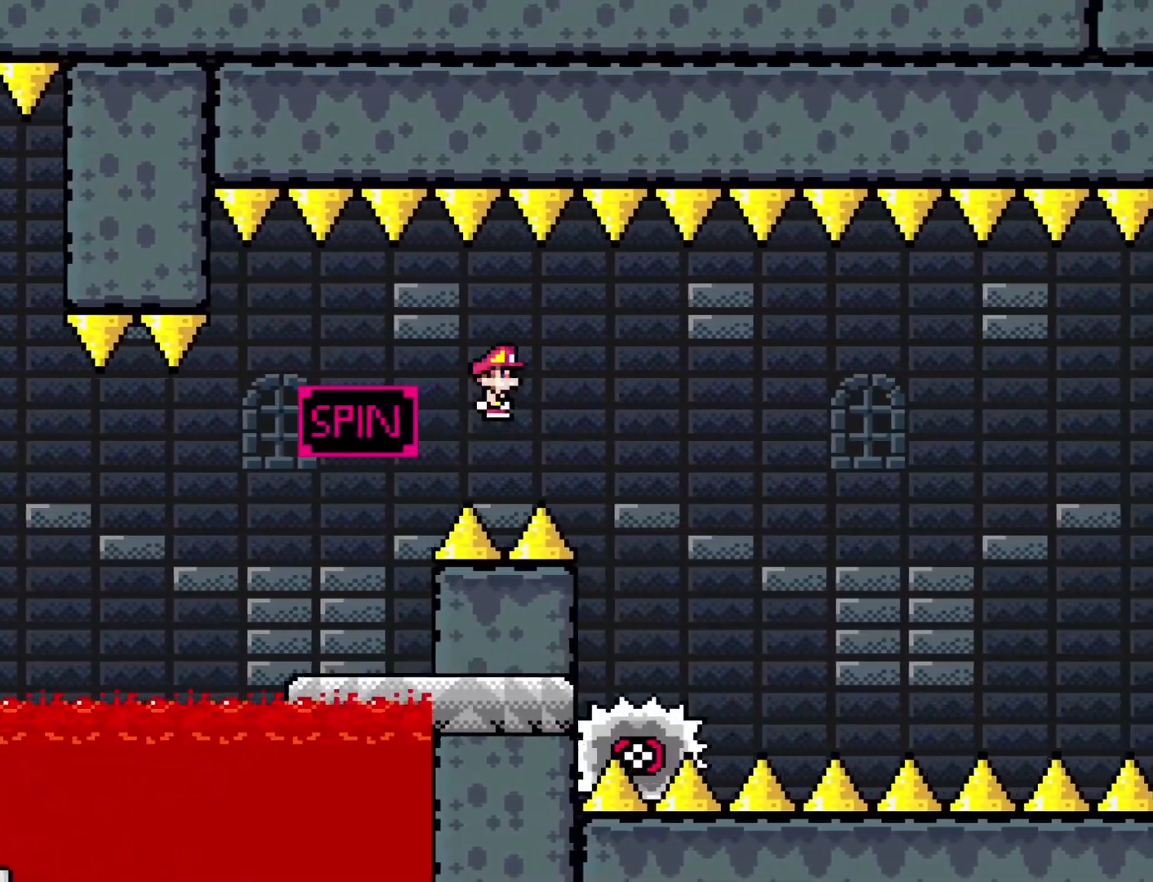
{"buttons": ["A", "X", "DPAD_RIGHT"], "events": [[317, "DPAD_RIGHT", "up"], [350, "DPAD_LEFT", "down"], [450, "DPAD_LEFT", "up"], [483, "DPAD_RIGHT", "down"]]}
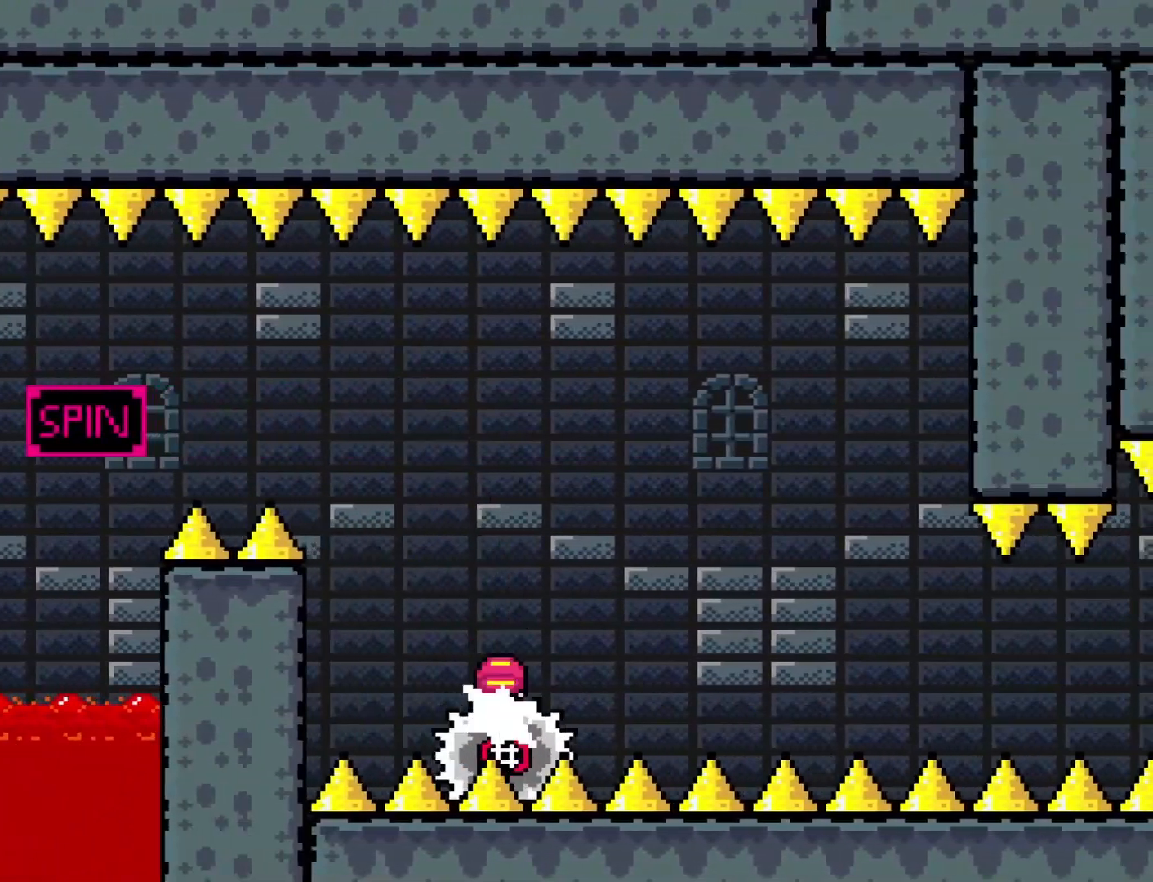
{"buttons": ["X", "DPAD_LEFT"], "events": [[350, "A", "up"], [500, "DPAD_LEFT", "down"], [500, "DPAD_RIGHT", "up"]]}
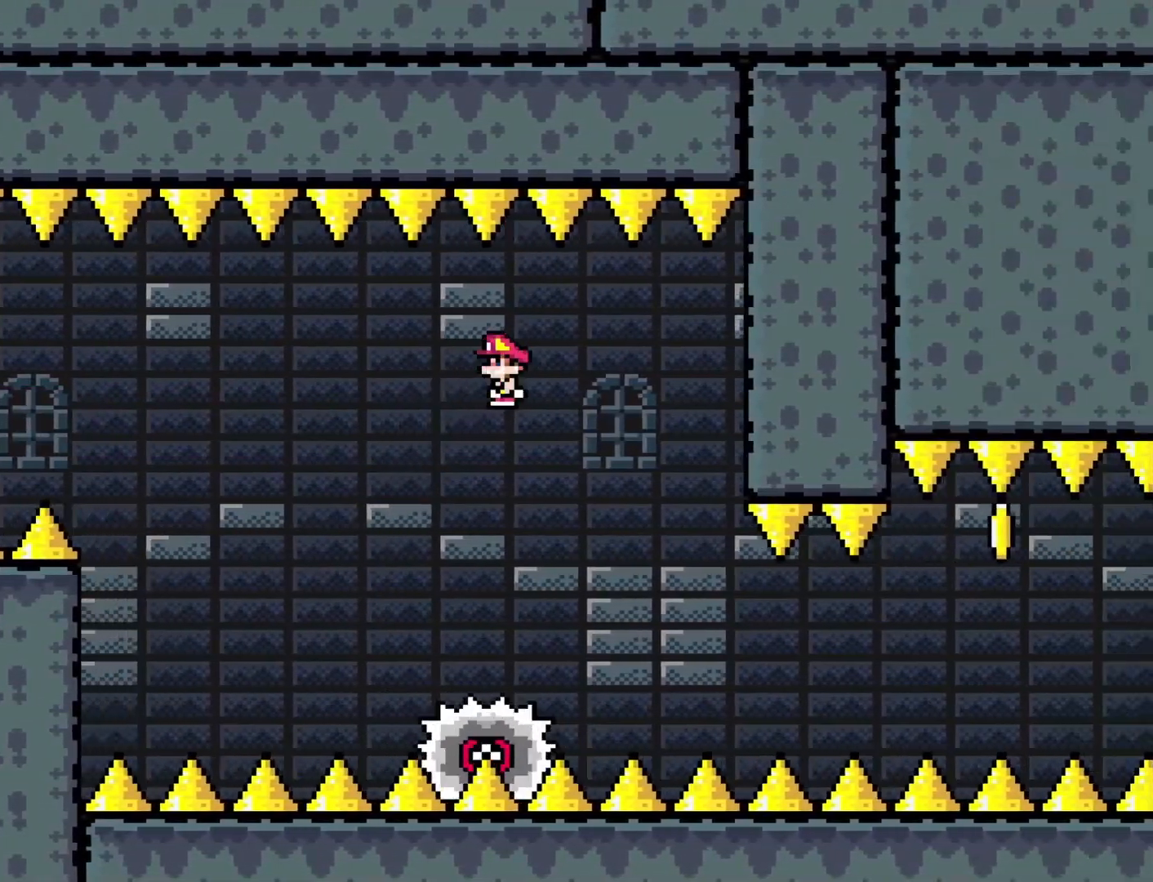
{"buttons": ["X"], "events": [[133, "DPAD_LEFT", "up"], [167, "DPAD_RIGHT", "down"], [417, "DPAD_RIGHT", "up"]]}
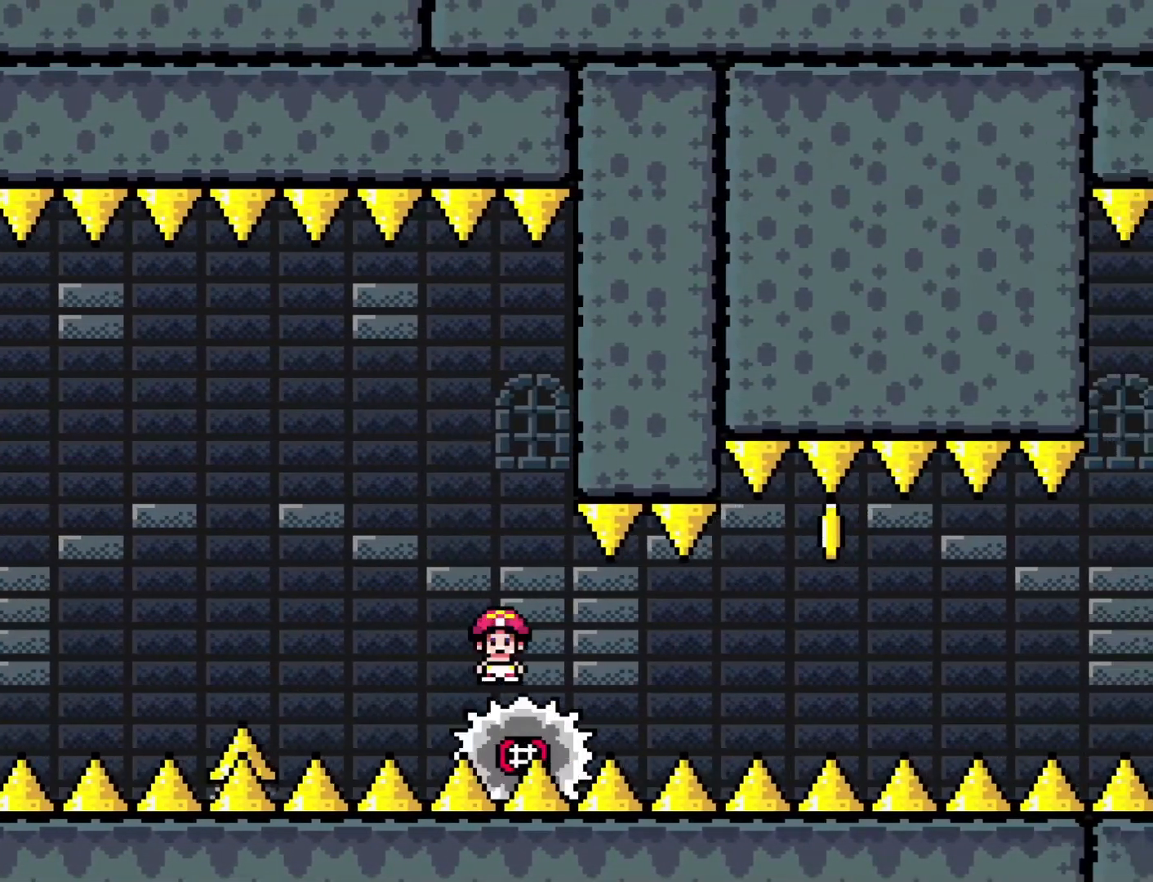
{"buttons": ["X", "DPAD_LEFT"], "events": [[483, "DPAD_LEFT", "down"]]}
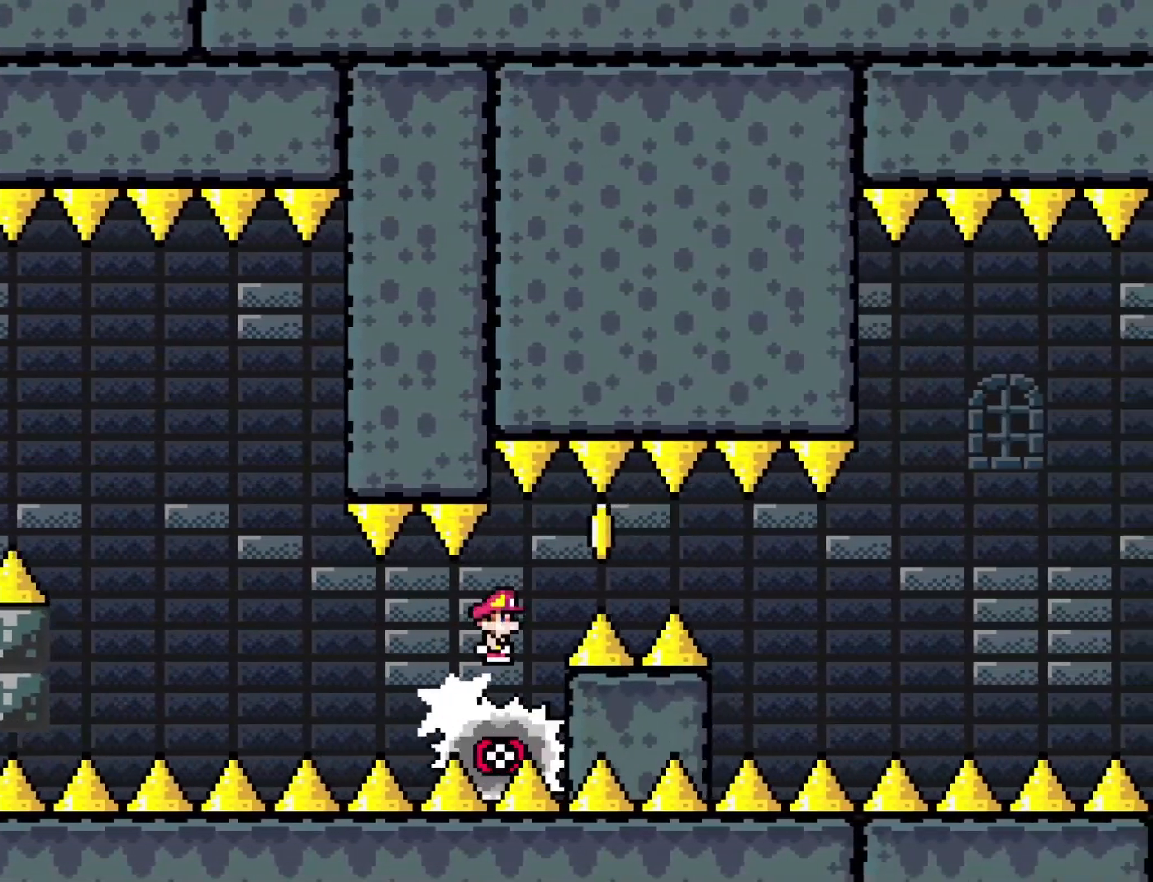
{"buttons": ["X"], "events": [[250, "DPAD_LEFT", "up"]]}
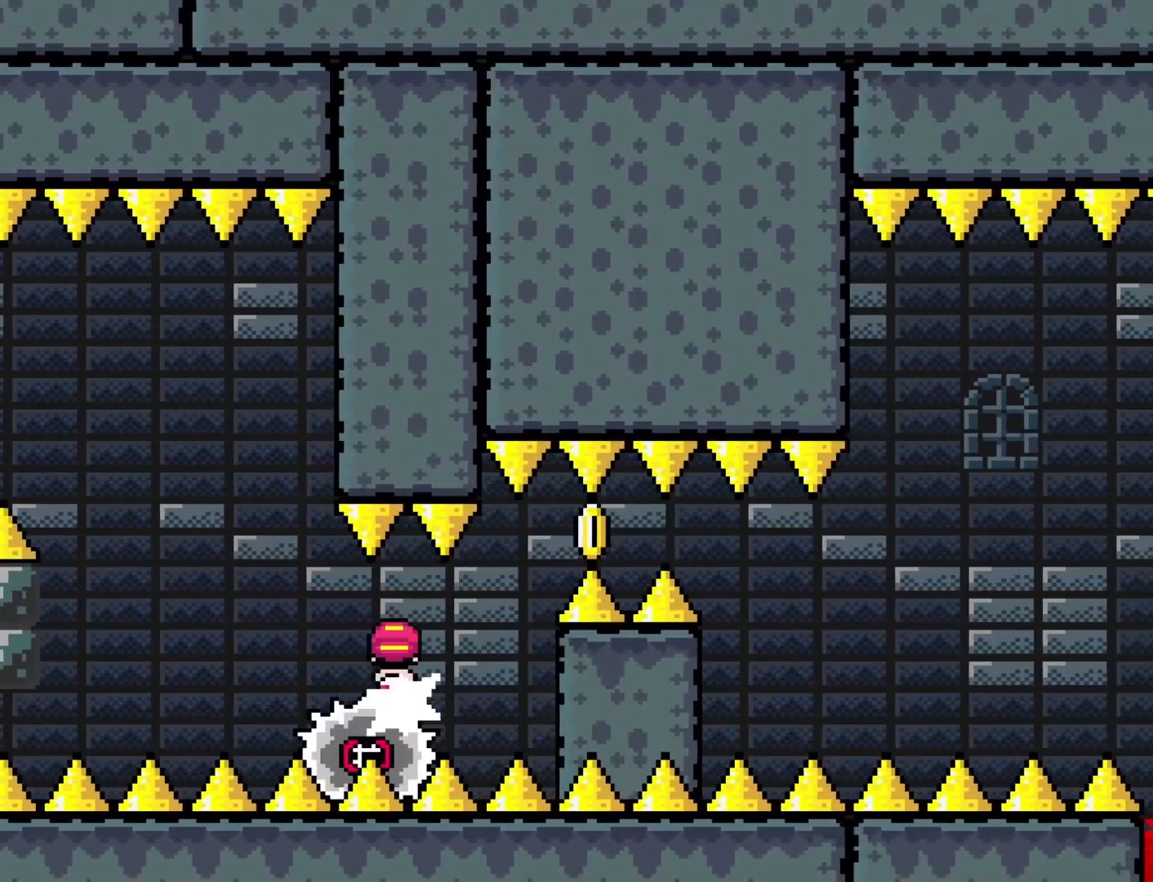
{"buttons": ["A", "X"], "events": [[300, "DPAD_LEFT", "down"], [367, "A", "down"], [450, "DPAD_LEFT", "up"]]}
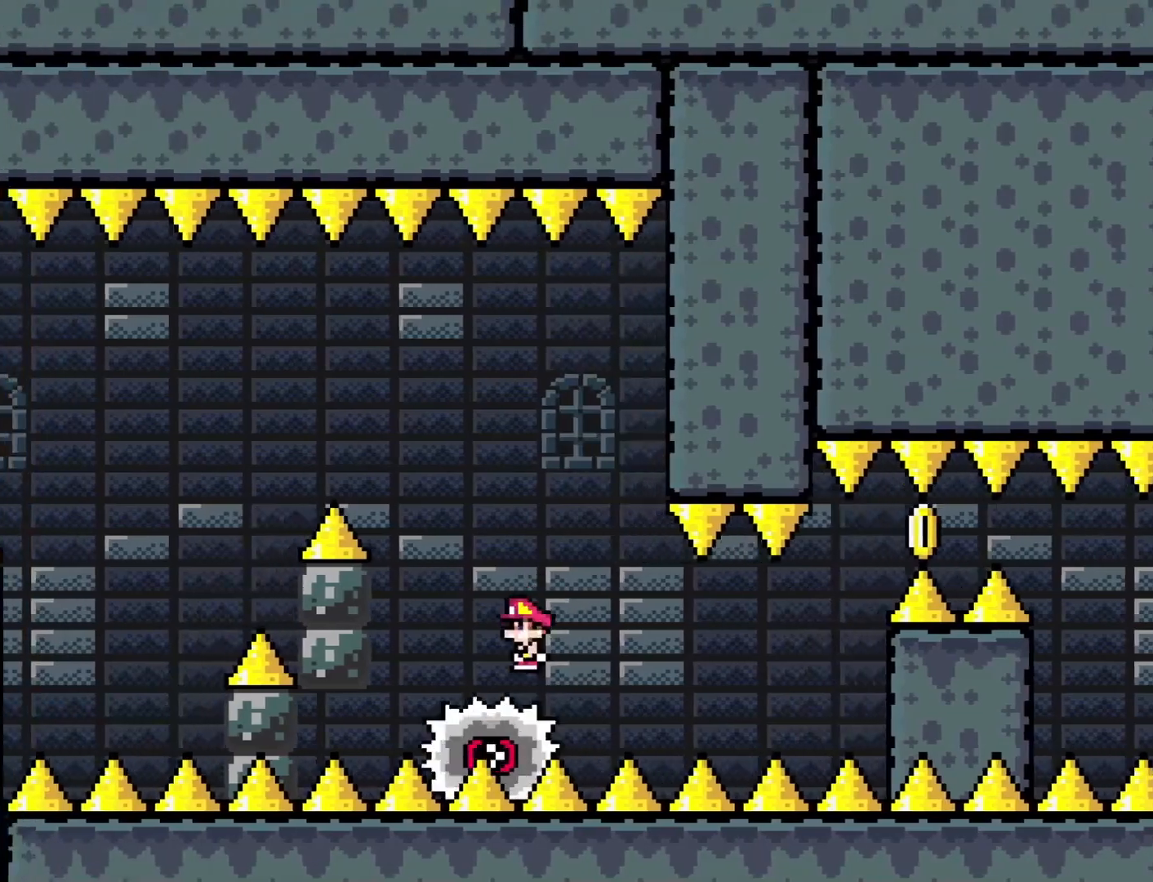
{"buttons": ["A", "X", "DPAD_RIGHT"], "events": [[100, "DPAD_RIGHT", "down"]]}